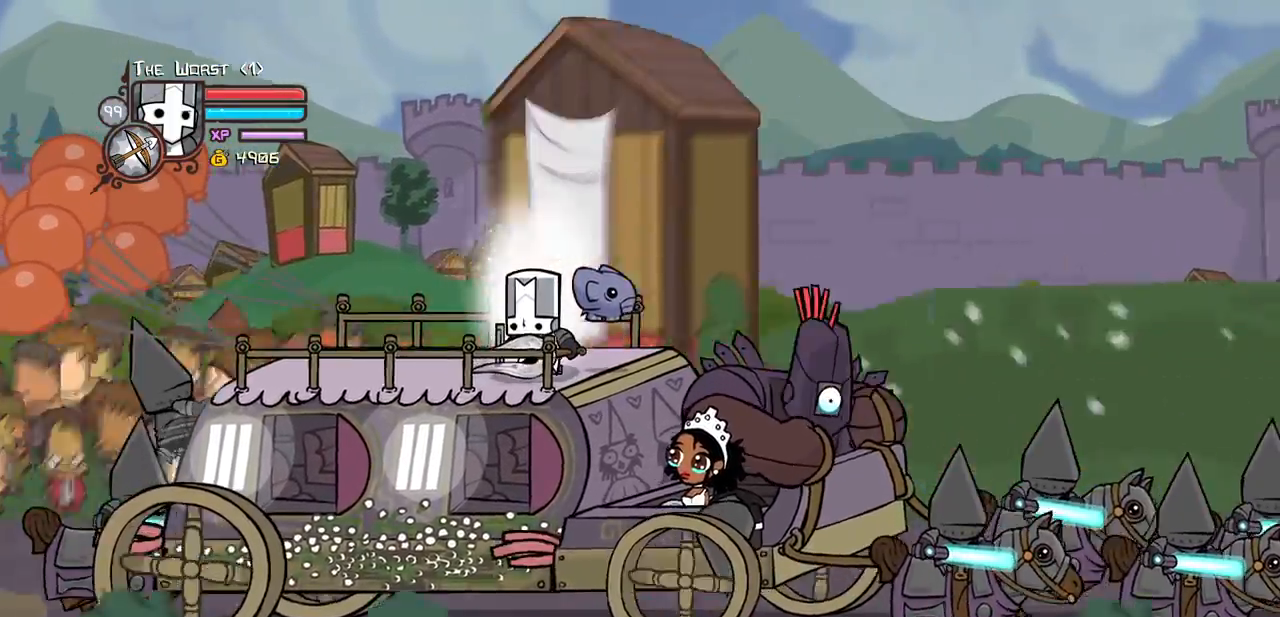
Gameplay with keyboard; each line is a JSON object with the keys held at the frame after it. "events" lists presses ("down") and releases ("up") of "block", "down", "heavy", "item", "iteml", "itemr", "jump", "left", "light", "magic", "right" and "up" between this image and that frame as [ms after this image, input, new state], when the widget could be followed in between. No other keys are recorded. Mouse input is not recorded. Key names are as the overlay labels them; some are game actions (e.g. jump) rather than physical keys.
{"keys": [], "events": [[150, "item", "down"], [300, "item", "up"], [383, "magic", "up"]]}
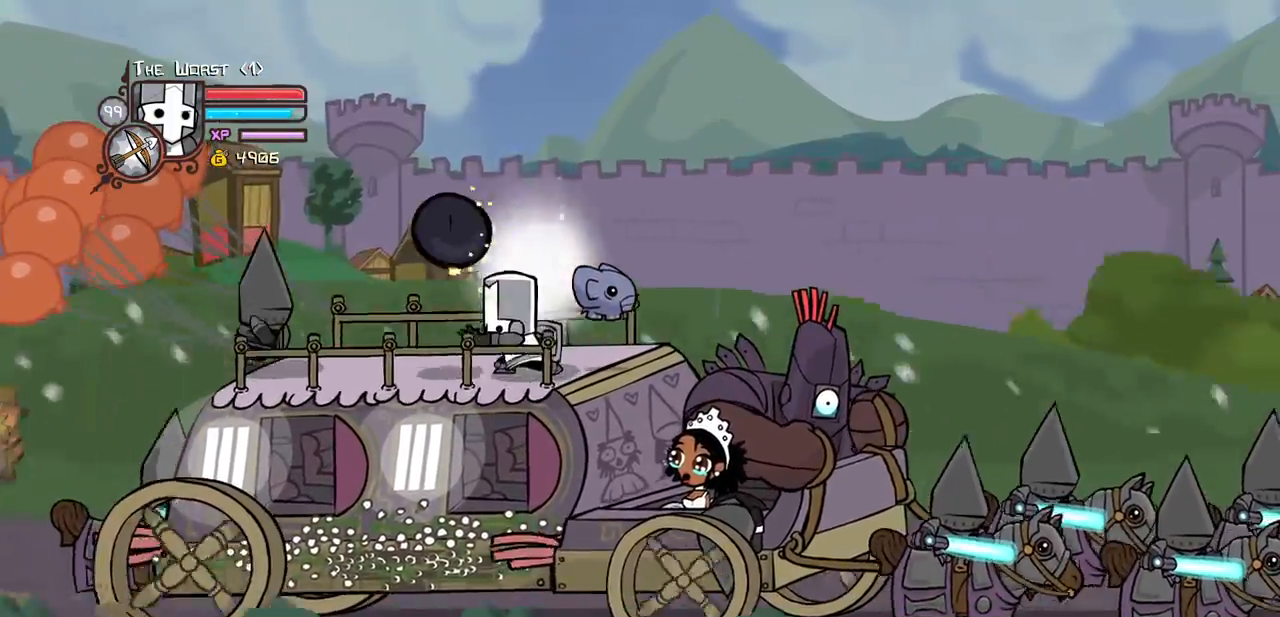
{"keys": [], "events": []}
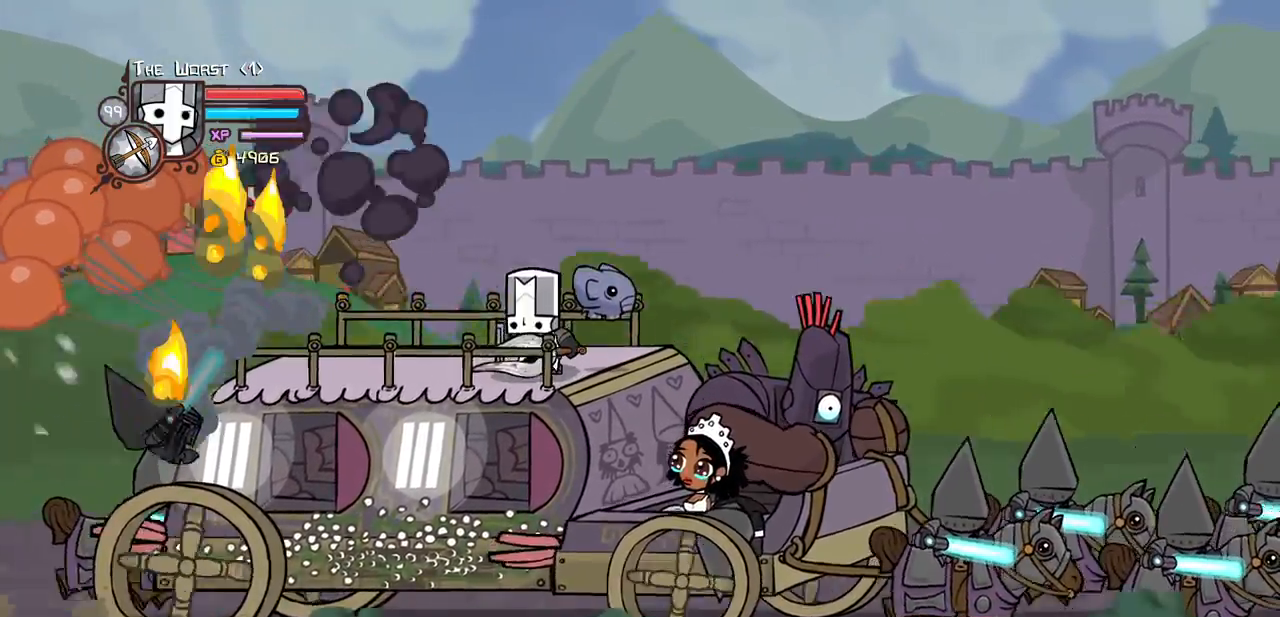
{"keys": ["block"]}
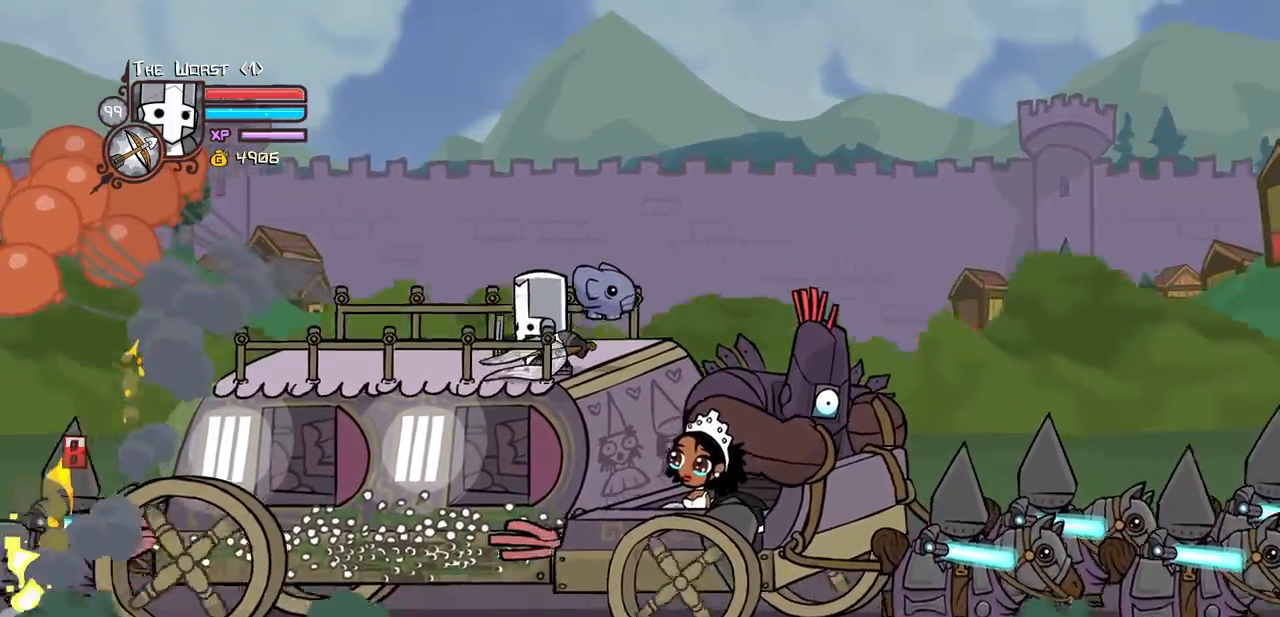
{"keys": ["block"], "events": [[17, "right", "down"], [300, "right", "up"]]}